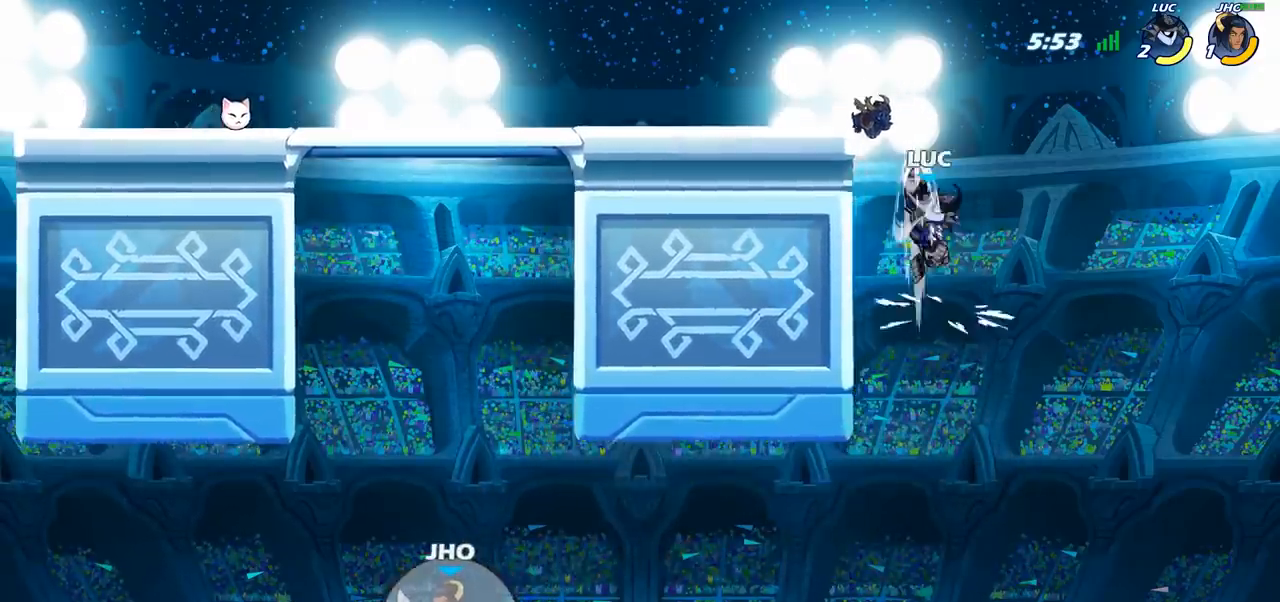
Gameplay with a controller (PlayStation layout); each line is a JSON object with the inputs held at the frame after it. "events" lists button and stick changes between this image and that frame as [ms after this image, input, new state], when the widget could be followed in between.
{"buttons": [], "left_stick": "up-left", "right_stick": "center", "events": []}
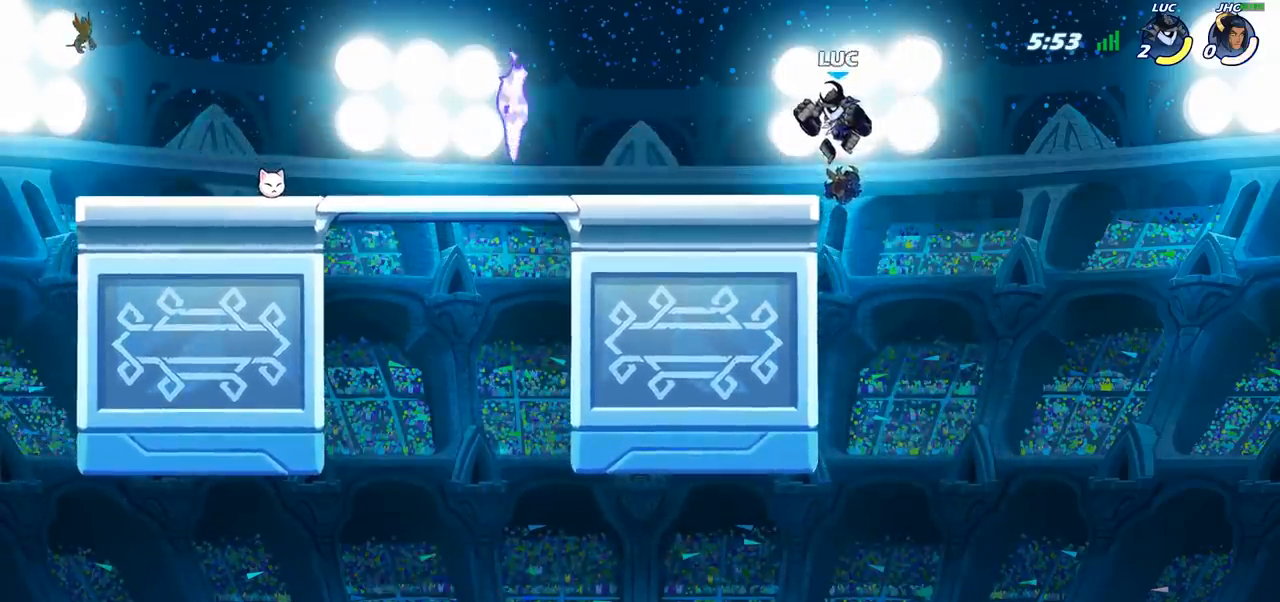
{"buttons": [], "left_stick": "center", "right_stick": "center", "events": [[117, "left_stick", "center"]]}
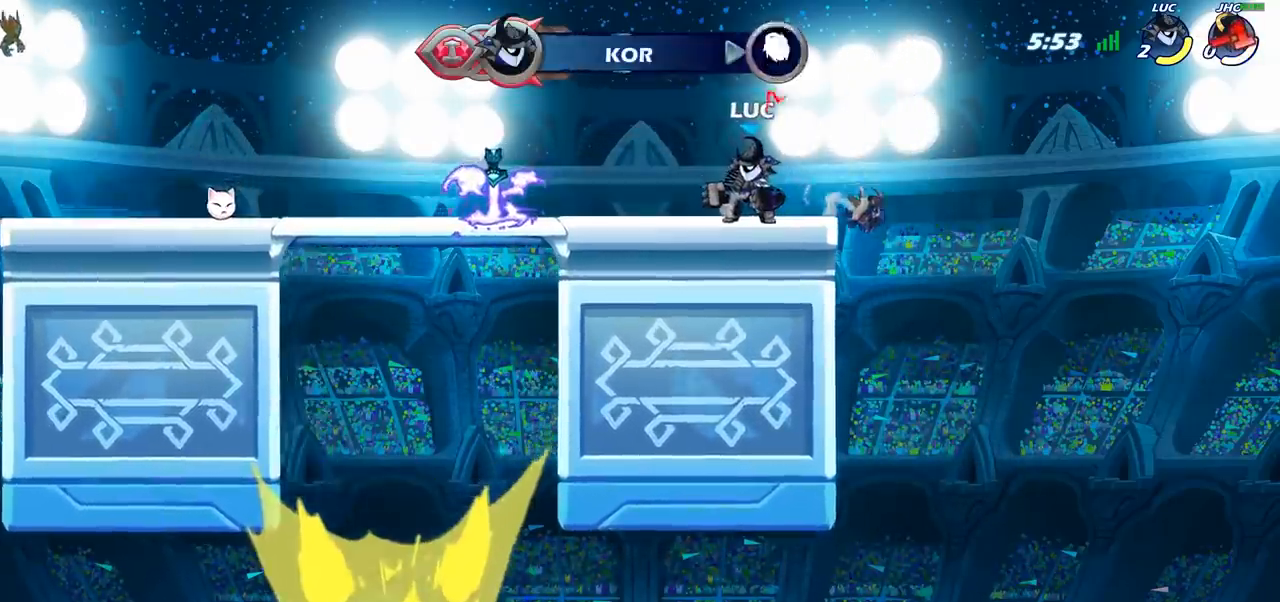
{"buttons": [], "left_stick": "center", "right_stick": "center", "events": []}
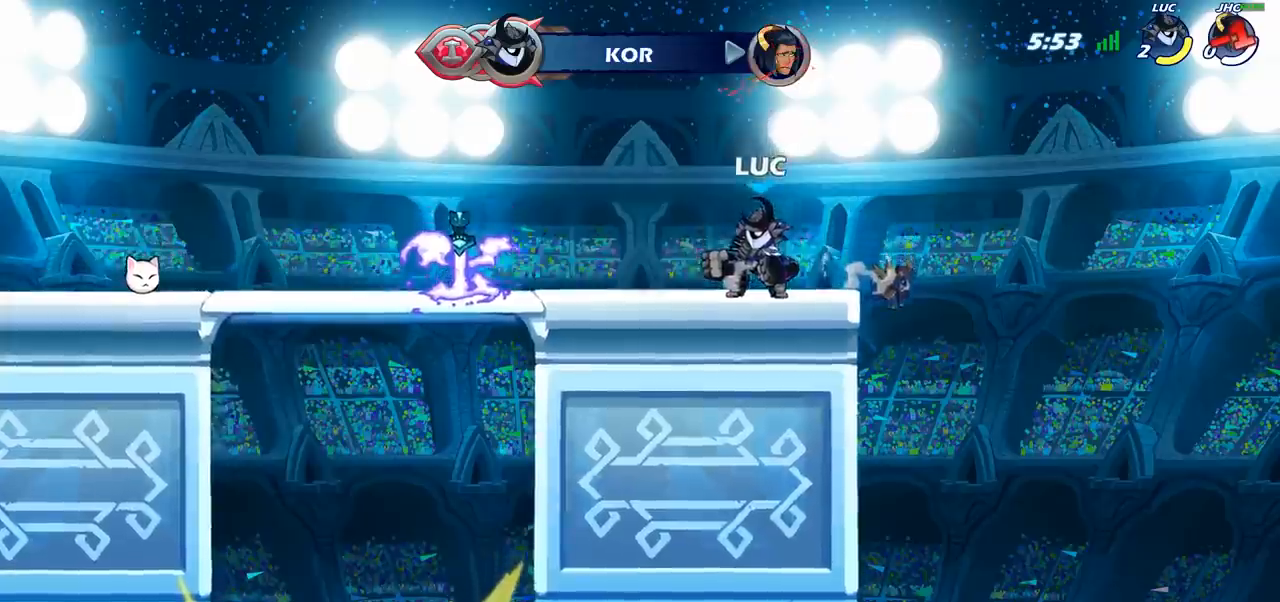
{"buttons": [], "left_stick": "center", "right_stick": "center", "events": []}
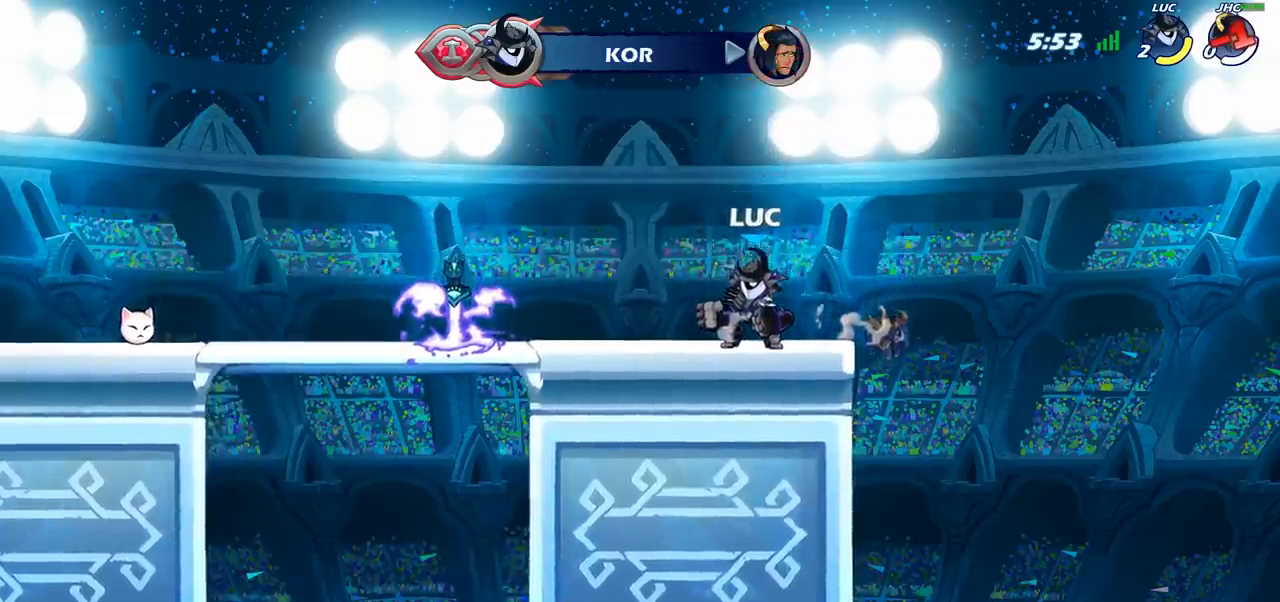
{"buttons": [], "left_stick": "center", "right_stick": "center", "events": []}
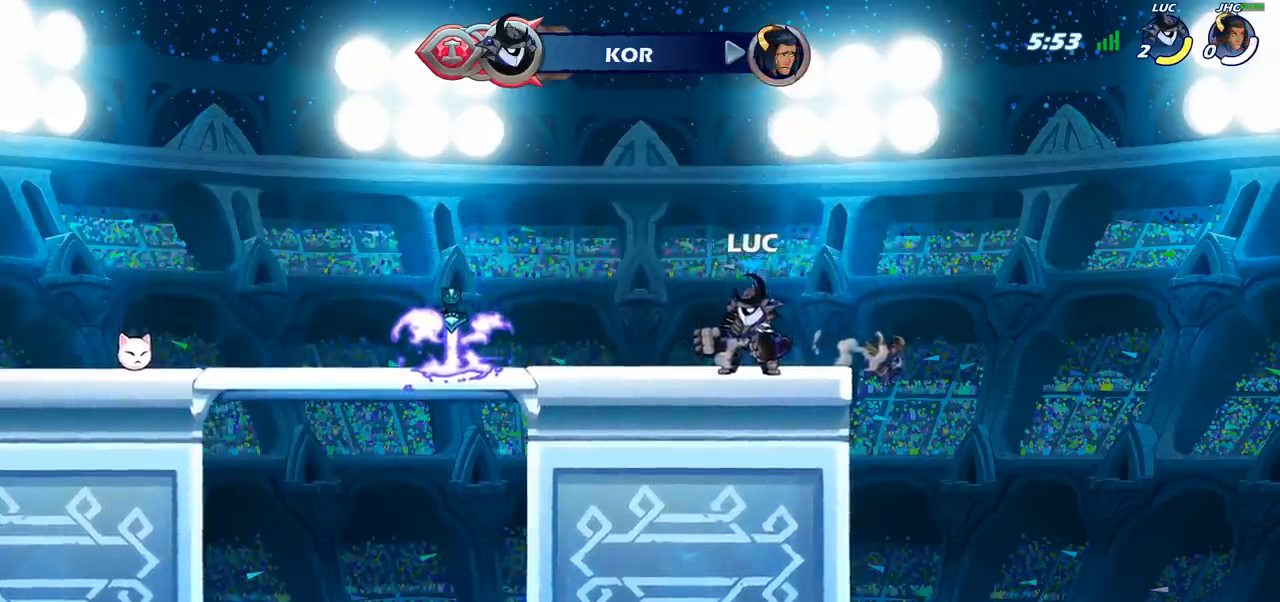
{"buttons": [], "left_stick": "center", "right_stick": "center", "events": []}
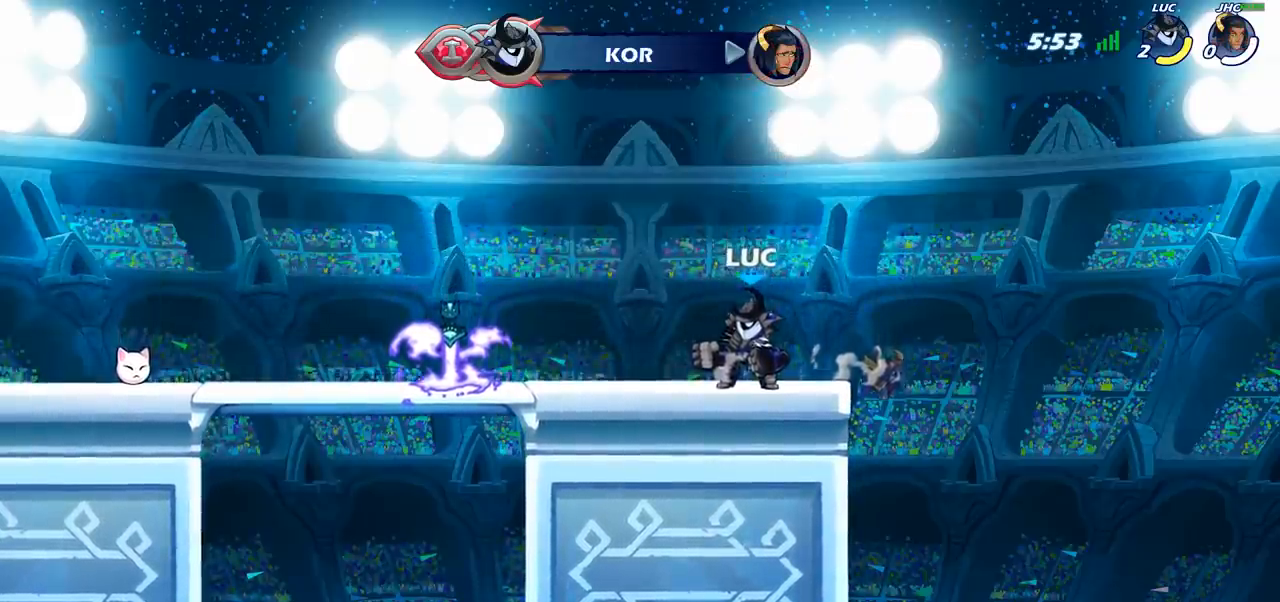
{"buttons": [], "left_stick": "center", "right_stick": "center", "events": []}
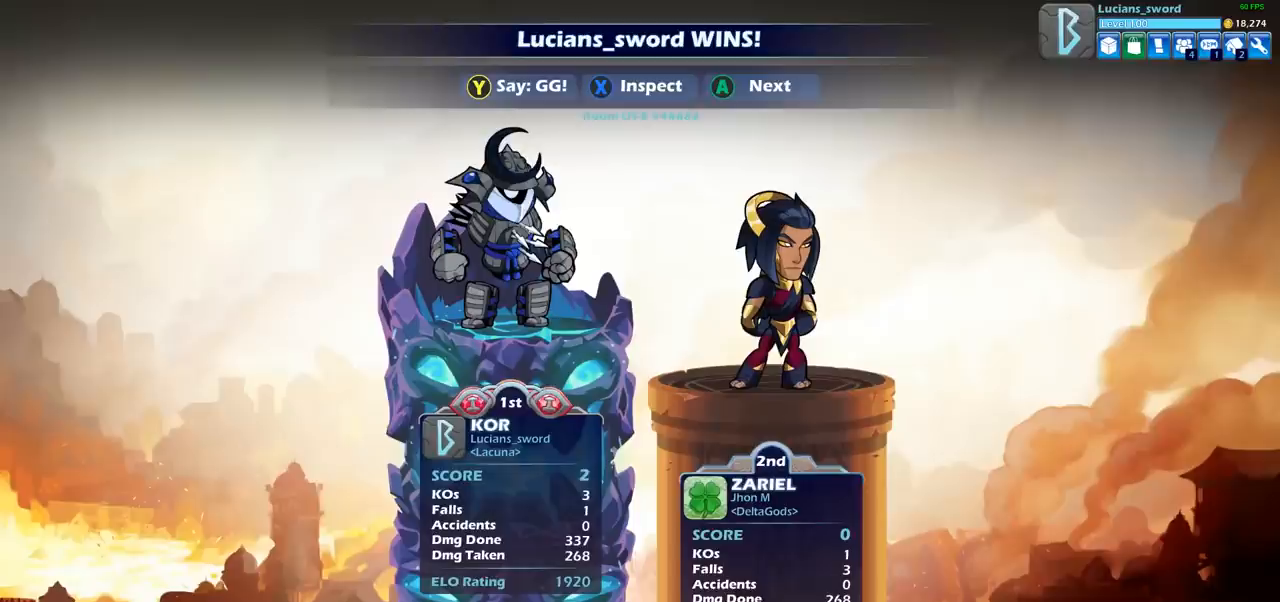
{"buttons": [], "left_stick": "center", "right_stick": "center", "events": []}
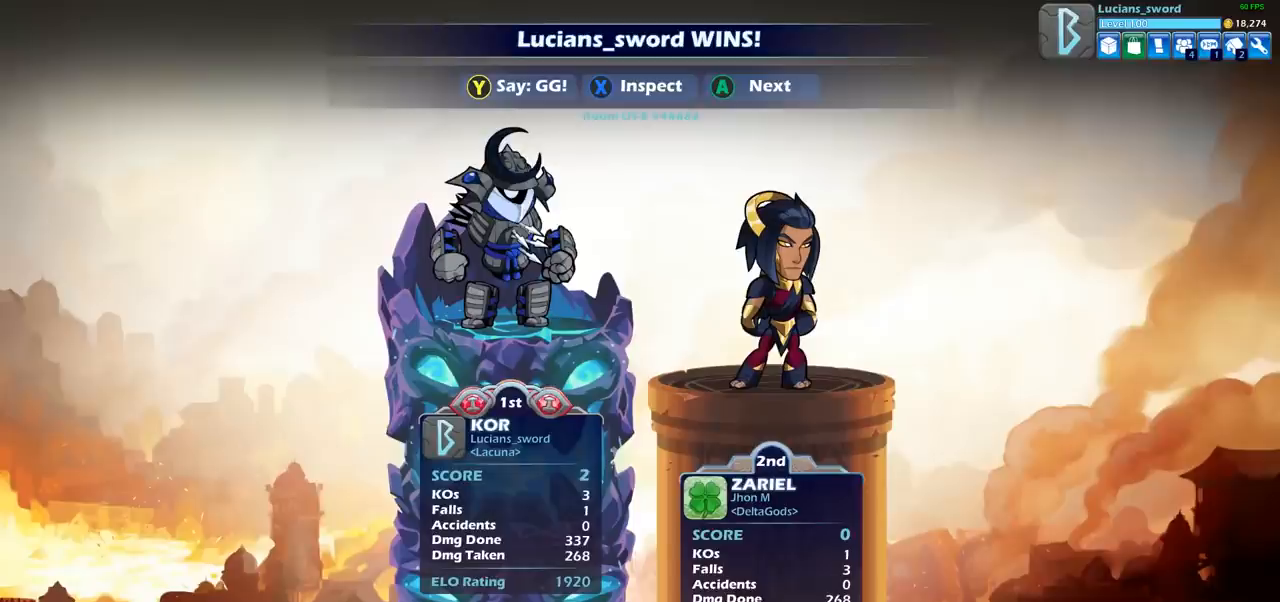
{"buttons": [], "left_stick": "center", "right_stick": "center", "events": []}
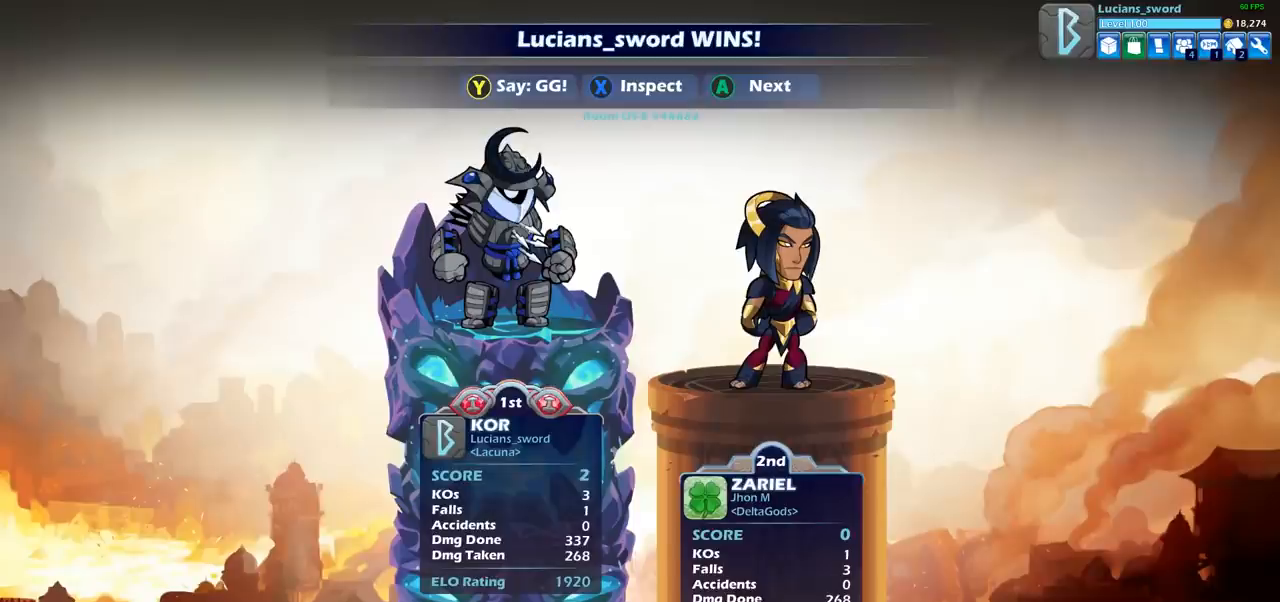
{"buttons": [], "left_stick": "center", "right_stick": "center", "events": [[183, "TRIANGLE", "down"], [267, "TRIANGLE", "up"], [400, "TRIANGLE", "down"], [483, "TRIANGLE", "up"]]}
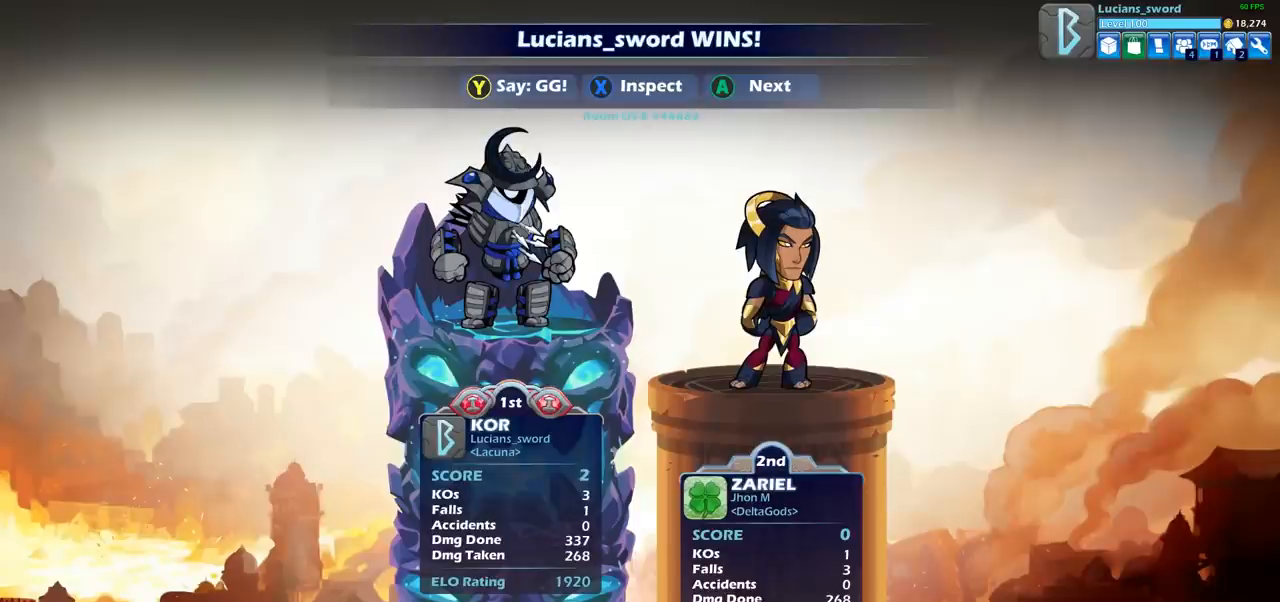
{"buttons": [], "left_stick": "center", "right_stick": "center", "events": [[150, "TRIANGLE", "down"], [250, "TRIANGLE", "up"], [383, "TRIANGLE", "down"], [483, "TRIANGLE", "up"]]}
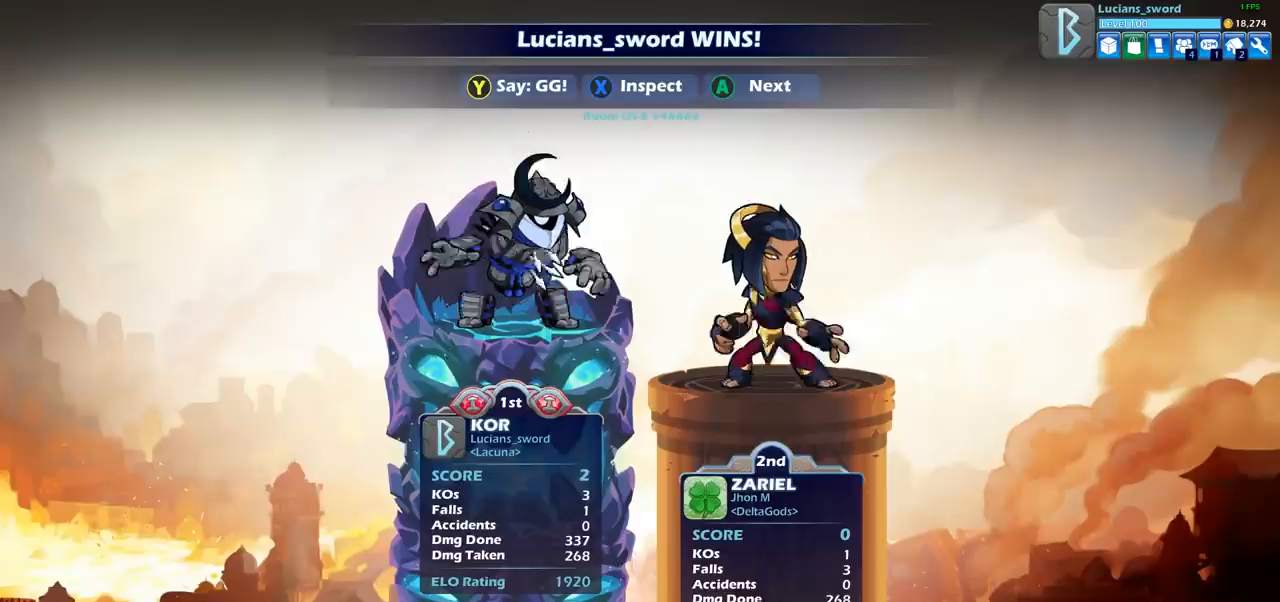
{"buttons": [], "left_stick": "center", "right_stick": "center", "events": [[133, "TRIANGLE", "down"], [217, "TRIANGLE", "up"]]}
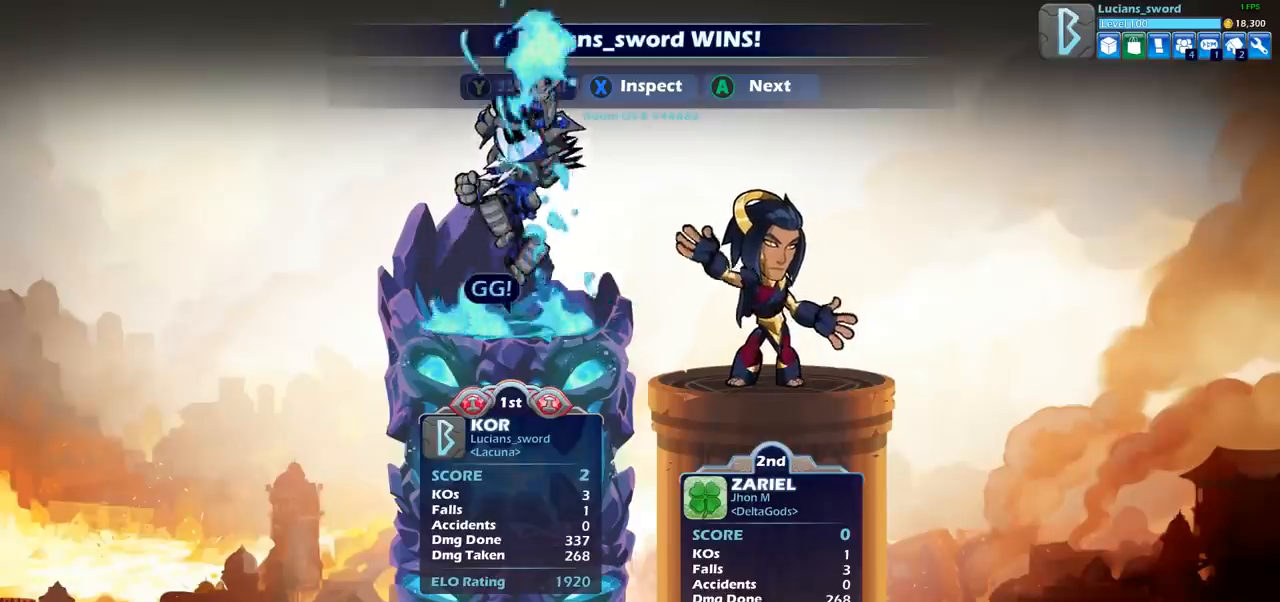
{"buttons": [], "left_stick": "center", "right_stick": "center", "events": []}
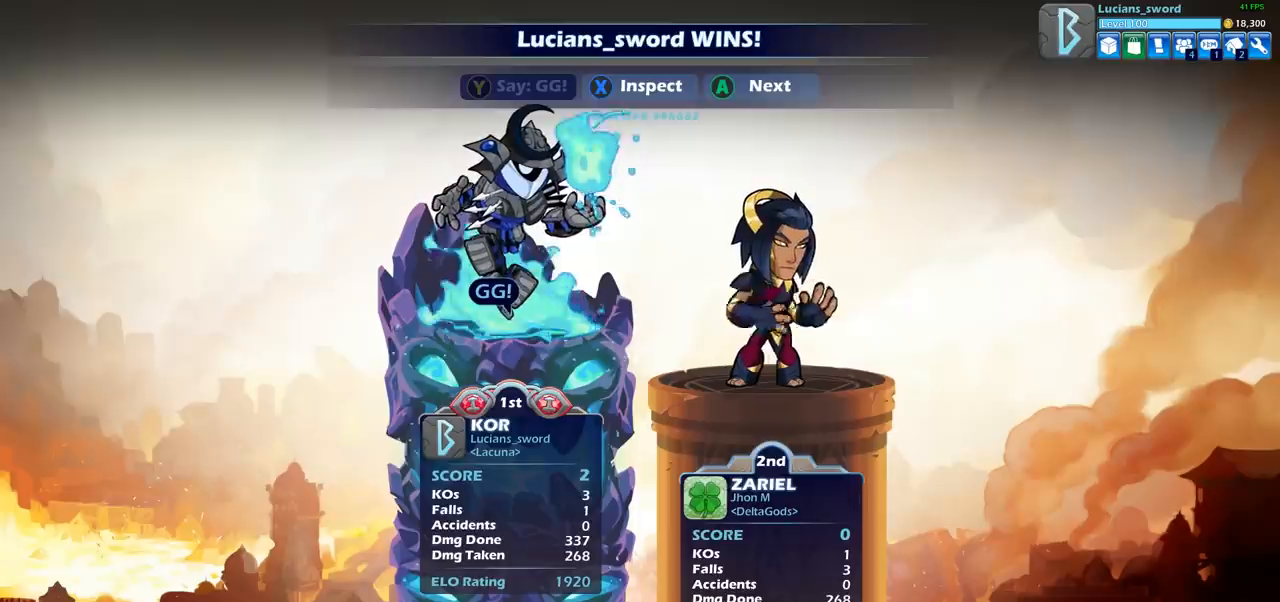
{"buttons": [], "left_stick": "center", "right_stick": "center", "events": [[283, "TRIANGLE", "down"], [400, "TRIANGLE", "up"]]}
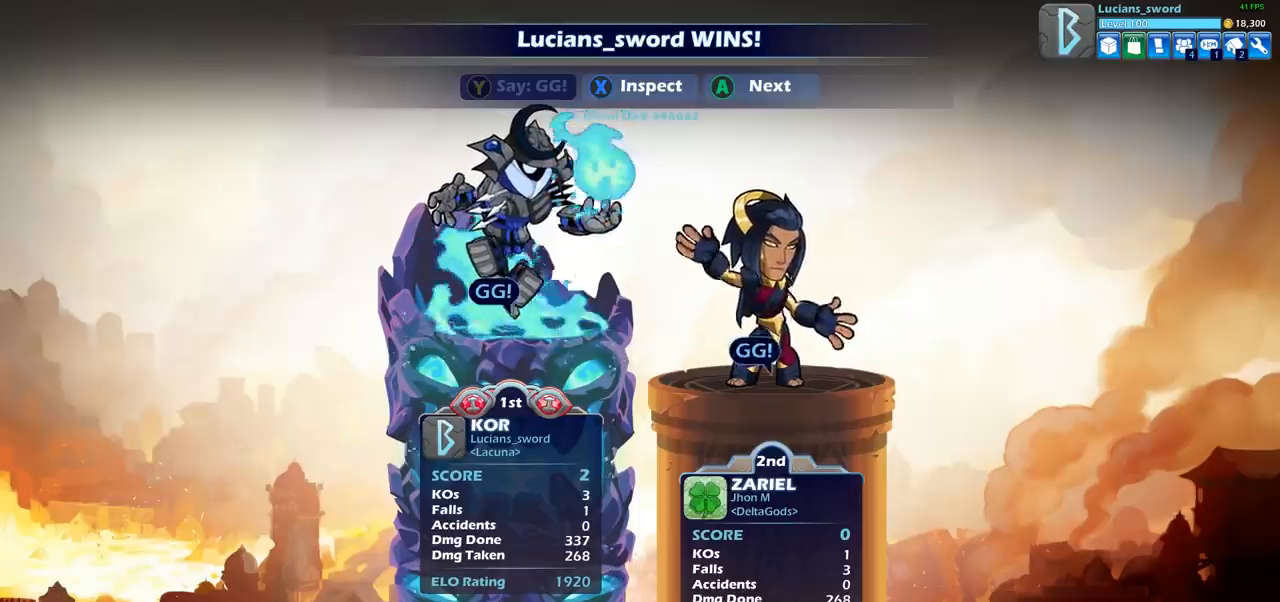
{"buttons": [], "left_stick": "center", "right_stick": "center", "events": [[67, "CROSS", "down"], [183, "CROSS", "up"]]}
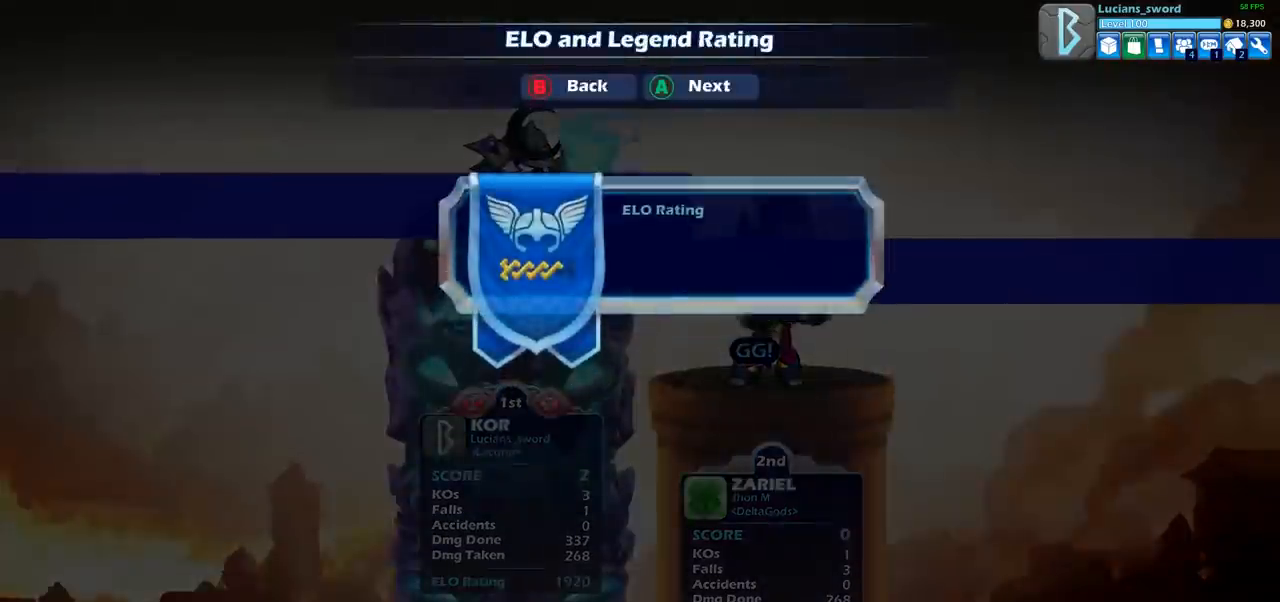
{"buttons": [], "left_stick": "center", "right_stick": "center", "events": [[167, "CROSS", "down"], [267, "CROSS", "up"]]}
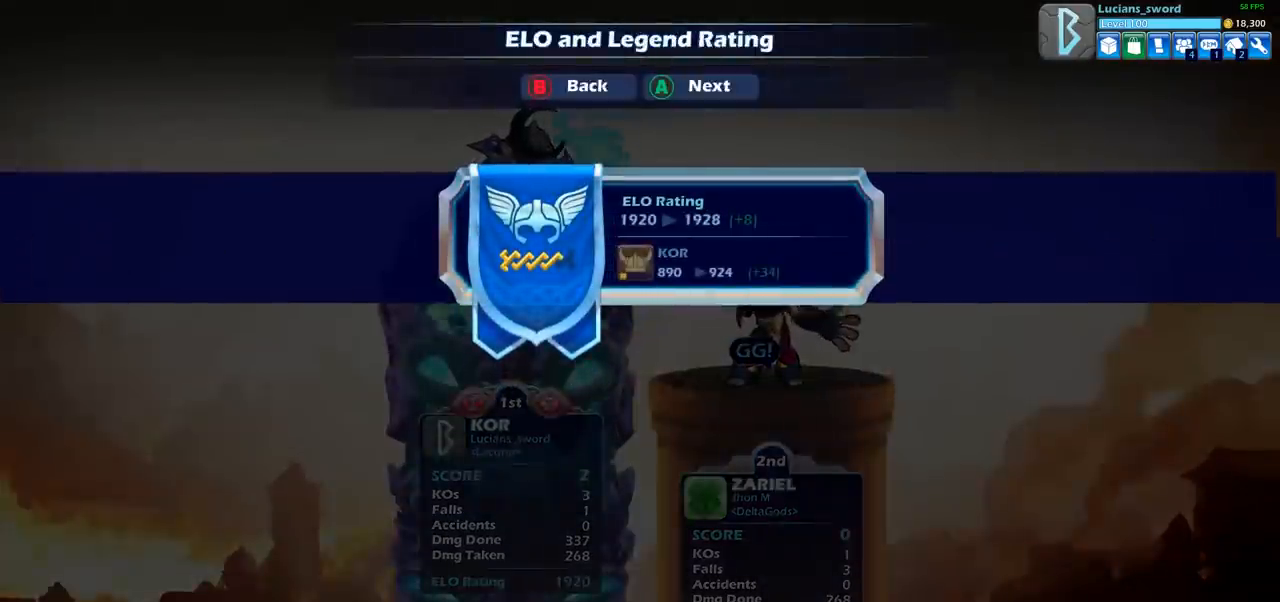
{"buttons": [], "left_stick": "center", "right_stick": "center", "events": []}
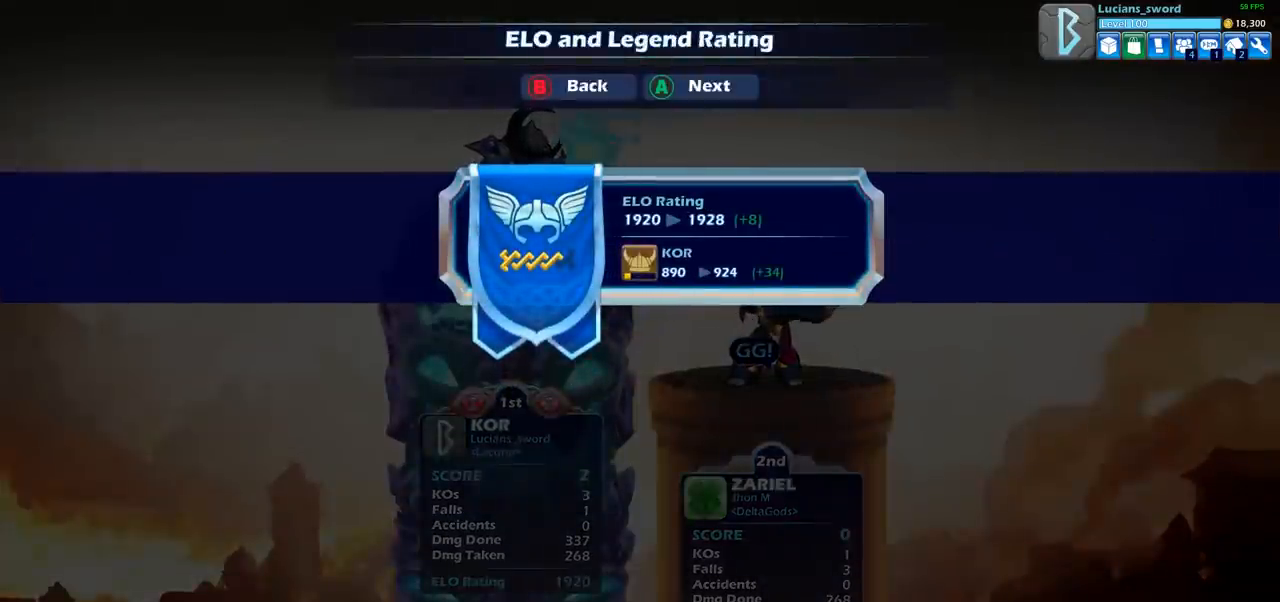
{"buttons": [], "left_stick": "center", "right_stick": "center", "events": [[217, "CROSS", "down"], [317, "CROSS", "up"]]}
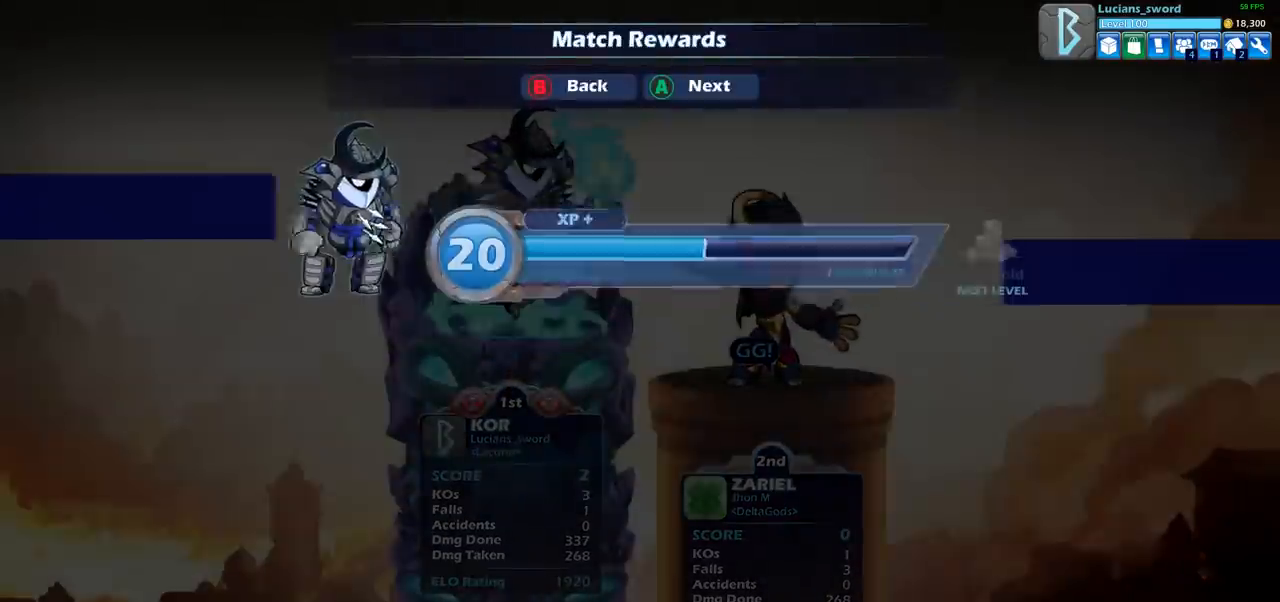
{"buttons": ["CROSS"], "left_stick": "center", "right_stick": "center", "events": [[433, "CROSS", "down"]]}
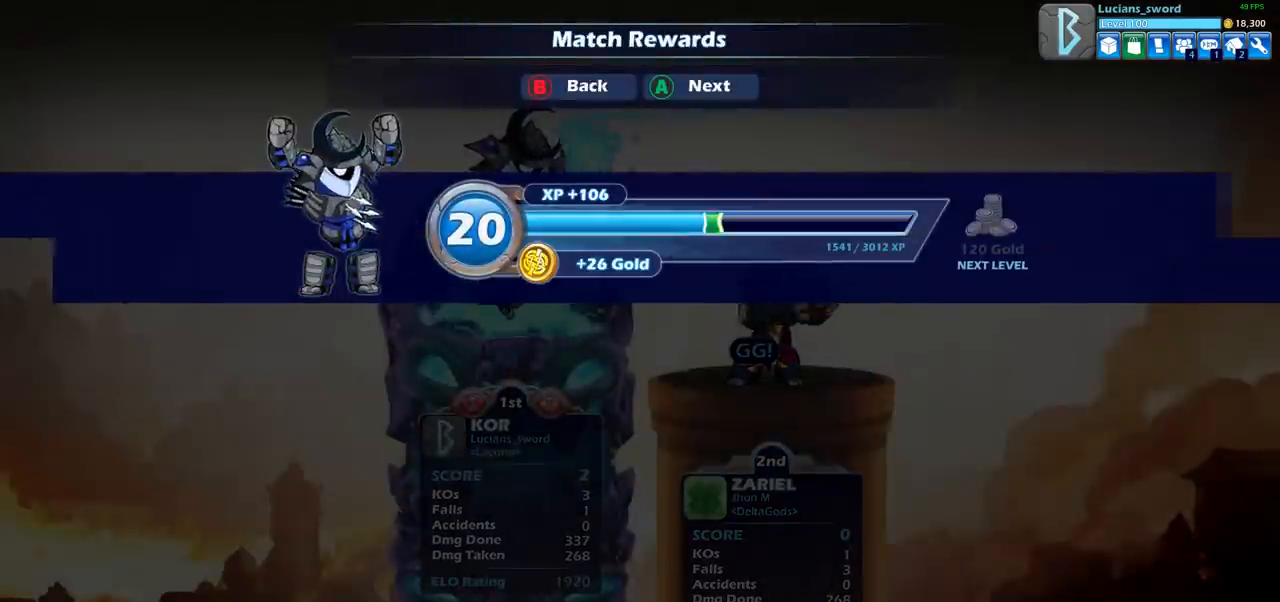
{"buttons": [], "left_stick": "center", "right_stick": "center", "events": [[50, "CROSS", "up"]]}
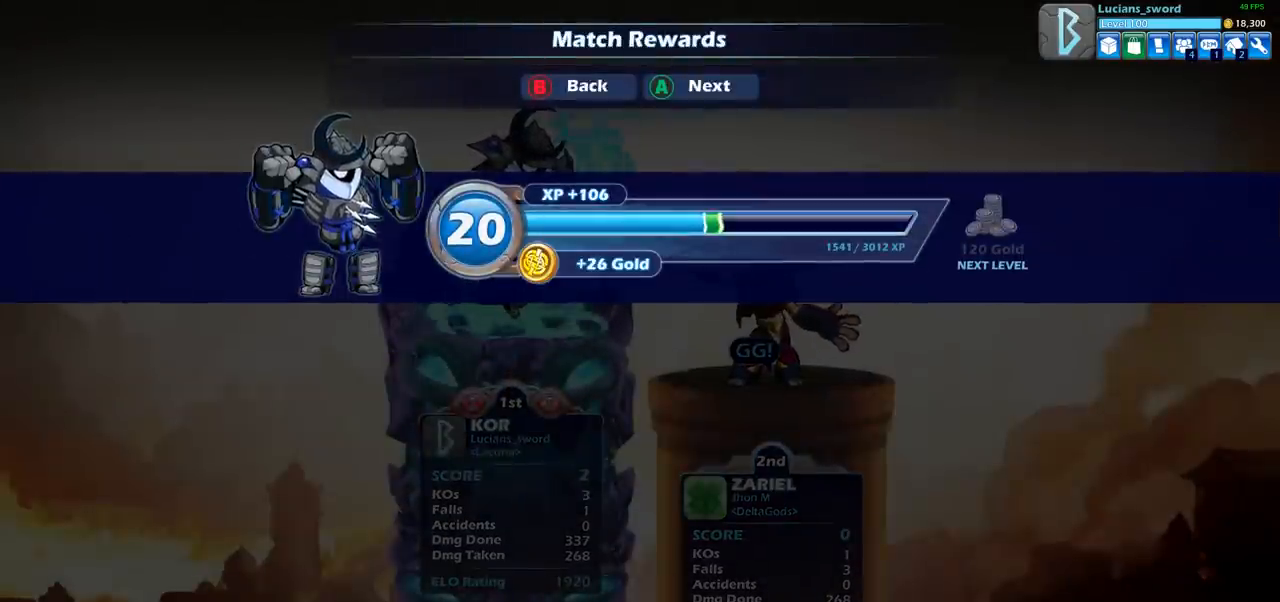
{"buttons": [], "left_stick": "center", "right_stick": "center", "events": []}
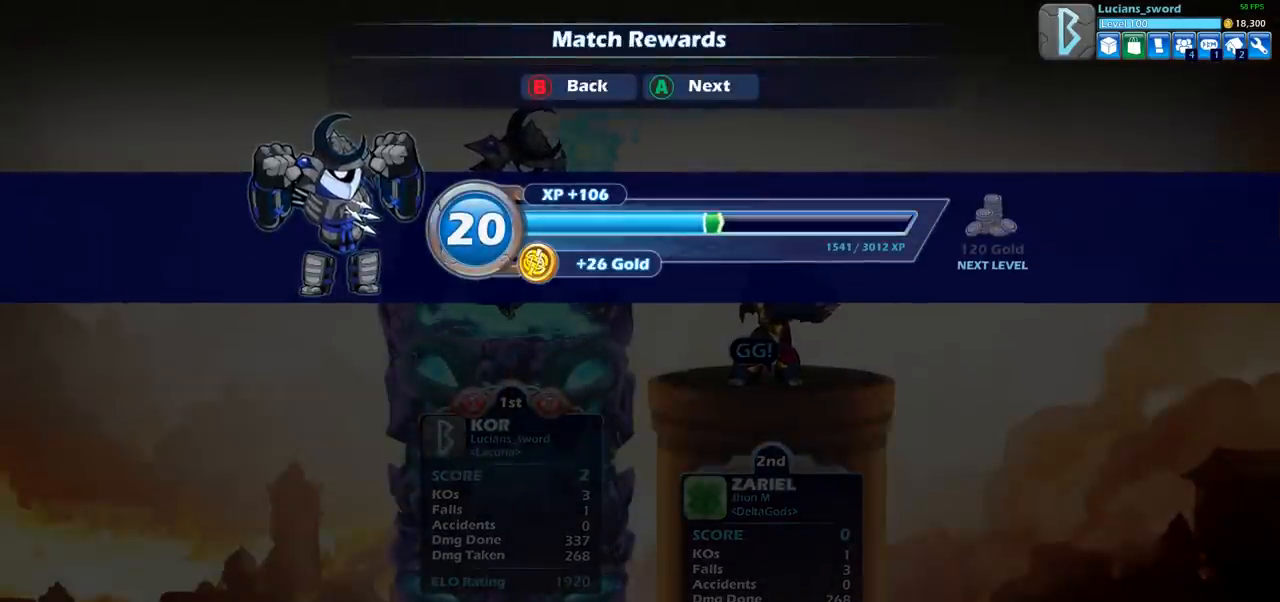
{"buttons": [], "left_stick": "center", "right_stick": "center", "events": [[233, "CROSS", "down"], [333, "CROSS", "up"]]}
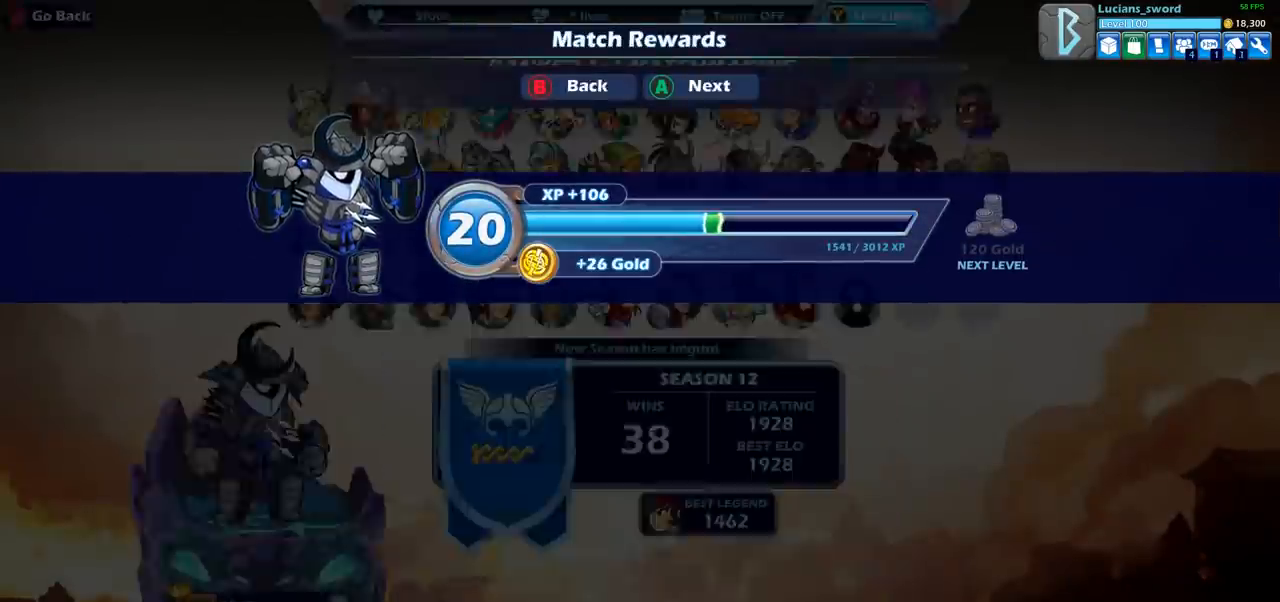
{"buttons": [], "left_stick": "center", "right_stick": "center", "events": []}
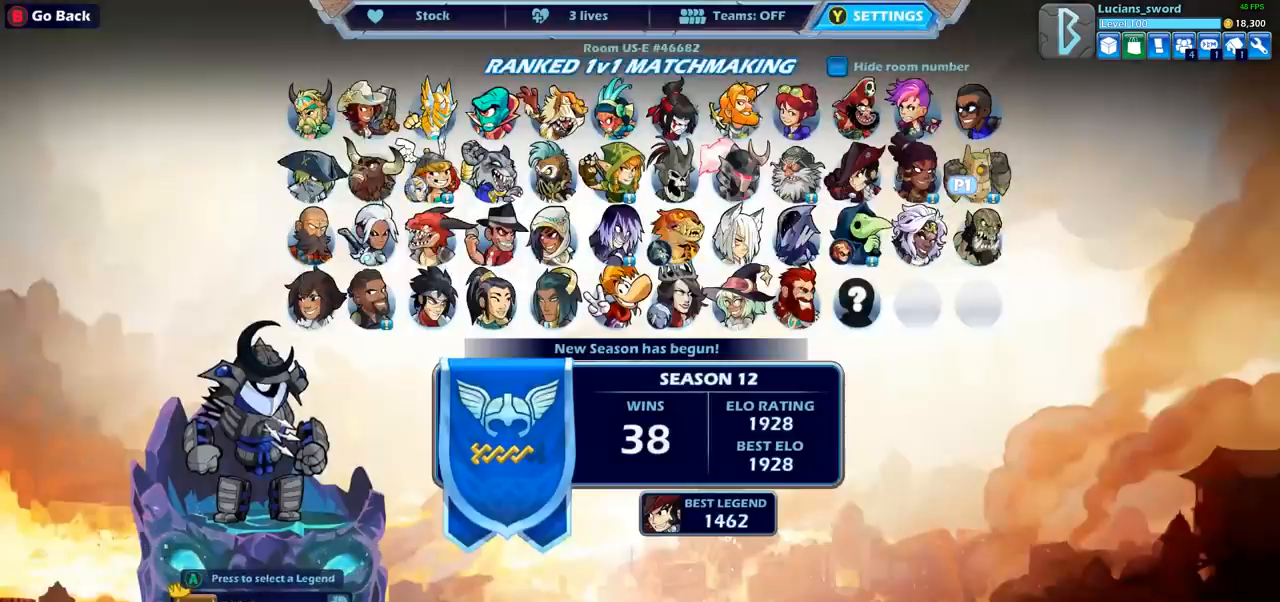
{"buttons": [], "left_stick": "center", "right_stick": "center", "events": [[383, "DPAD_LEFT", "down"], [483, "DPAD_LEFT", "up"]]}
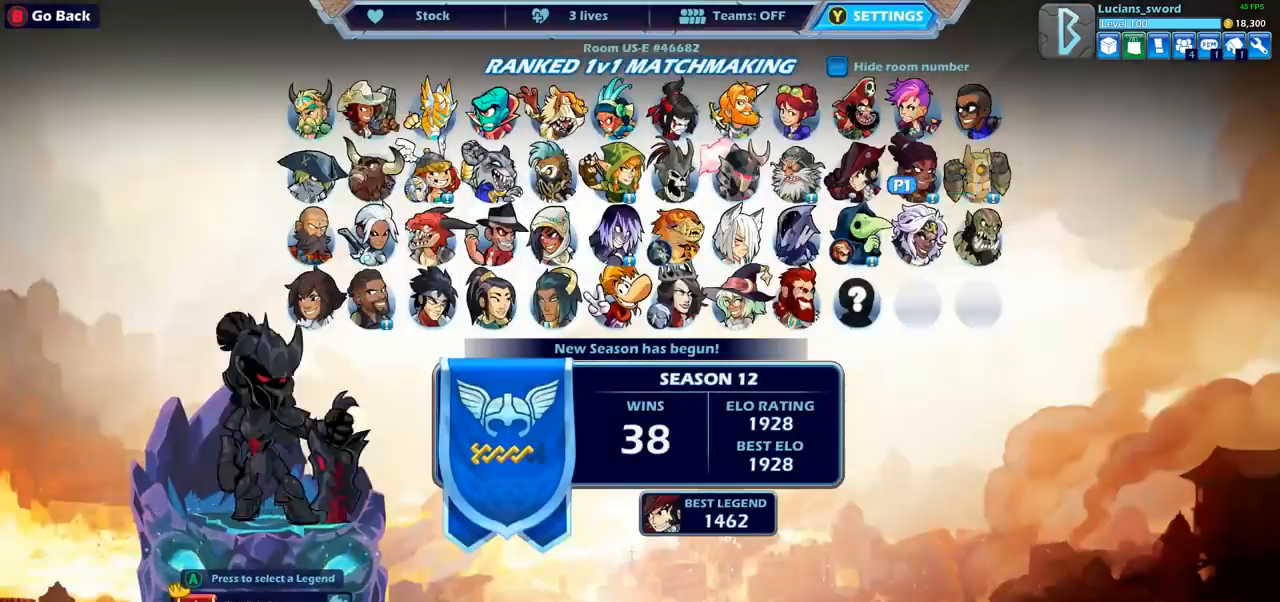
{"buttons": [], "left_stick": "center", "right_stick": "center", "events": [[50, "DPAD_RIGHT", "down"], [200, "DPAD_RIGHT", "up"]]}
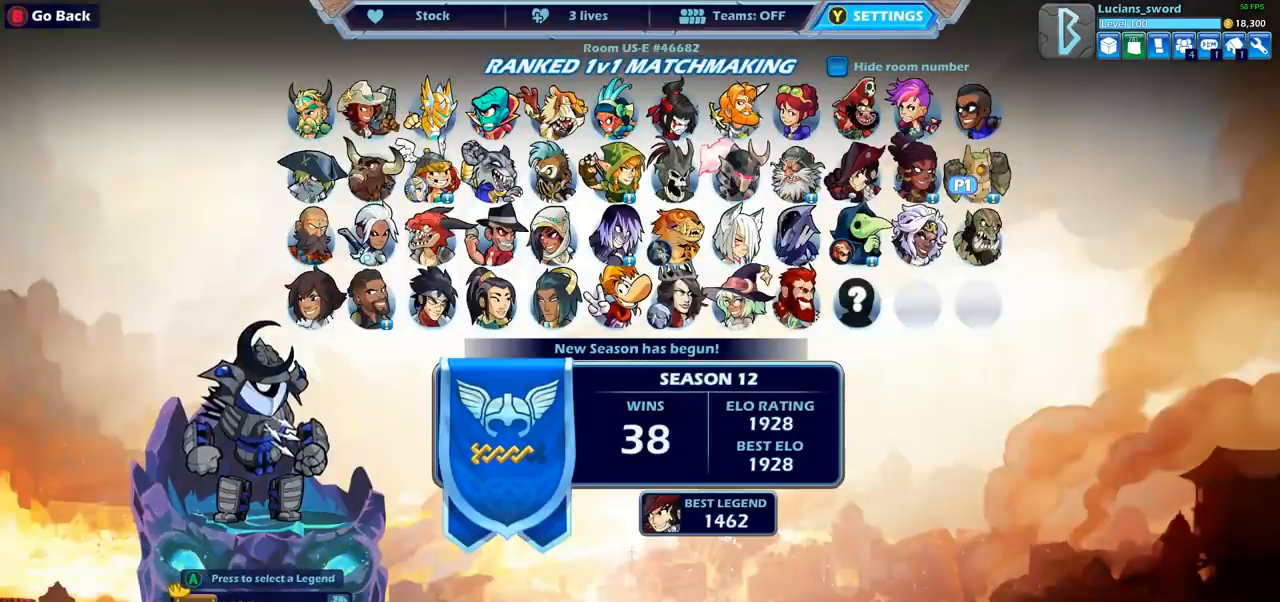
{"buttons": [], "left_stick": "center", "right_stick": "center", "events": [[150, "CROSS", "down"], [300, "CROSS", "up"]]}
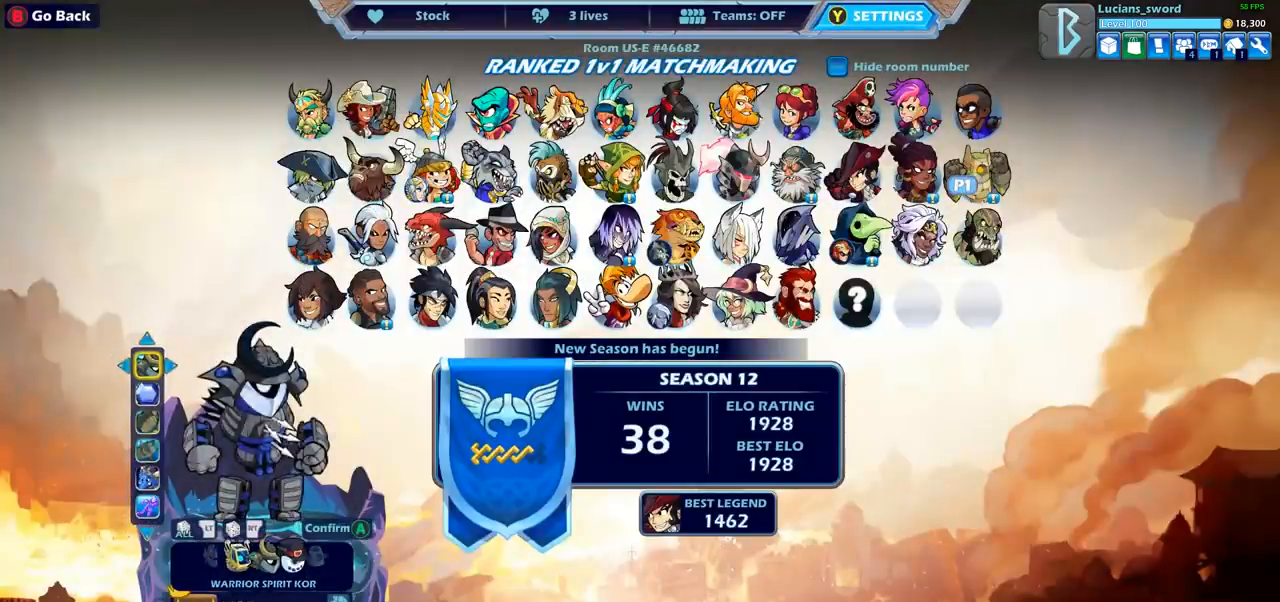
{"buttons": [], "left_stick": "center", "right_stick": "center", "events": []}
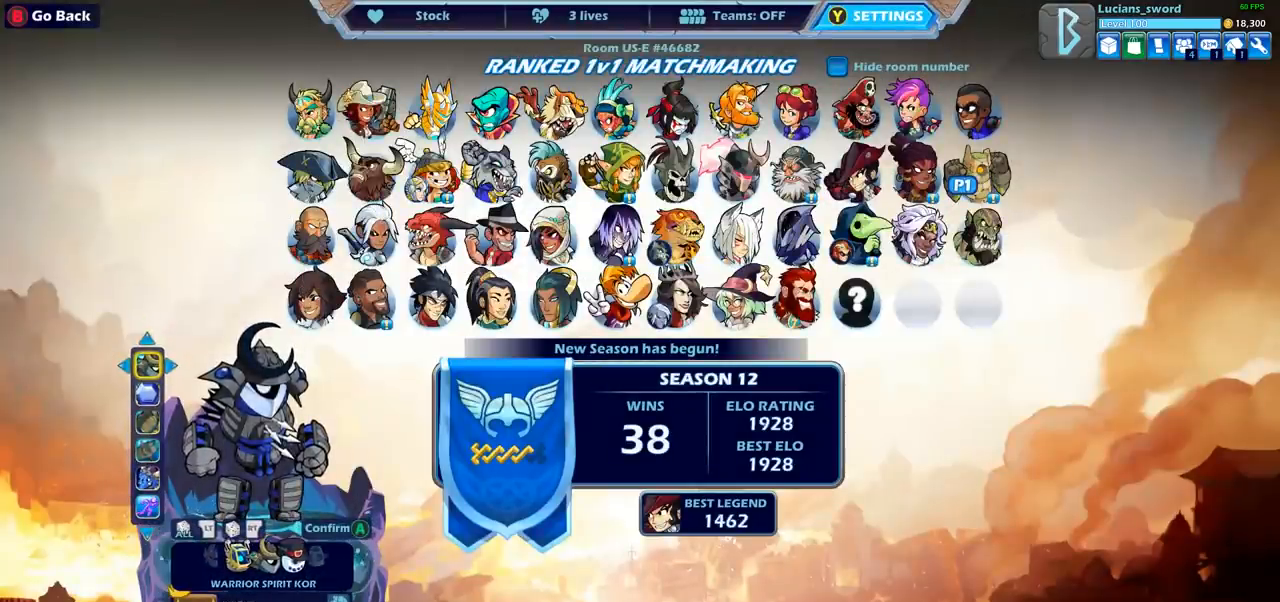
{"buttons": [], "left_stick": "center", "right_stick": "center", "events": []}